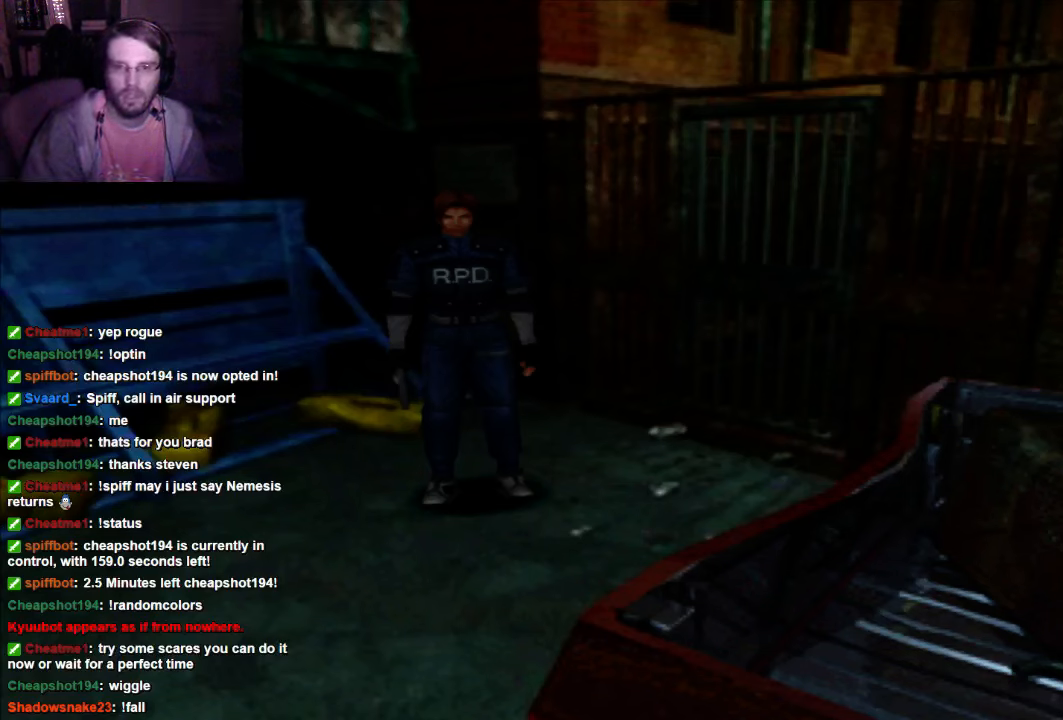
Gameplay with a controller (Xbox layout); each line is a JSON object with the inputs held at the frame after it (dt_ms = milliseconds from this image to that frame). "events" lists button and stick changes between this image and that frame as [ms after this image, input, new state], when the widget could be followed in between. Not read: L3 R3.
{"dt_ms": 1000, "buttons": ["DPAD_UP"], "left_stick": "center", "right_stick": "center"}
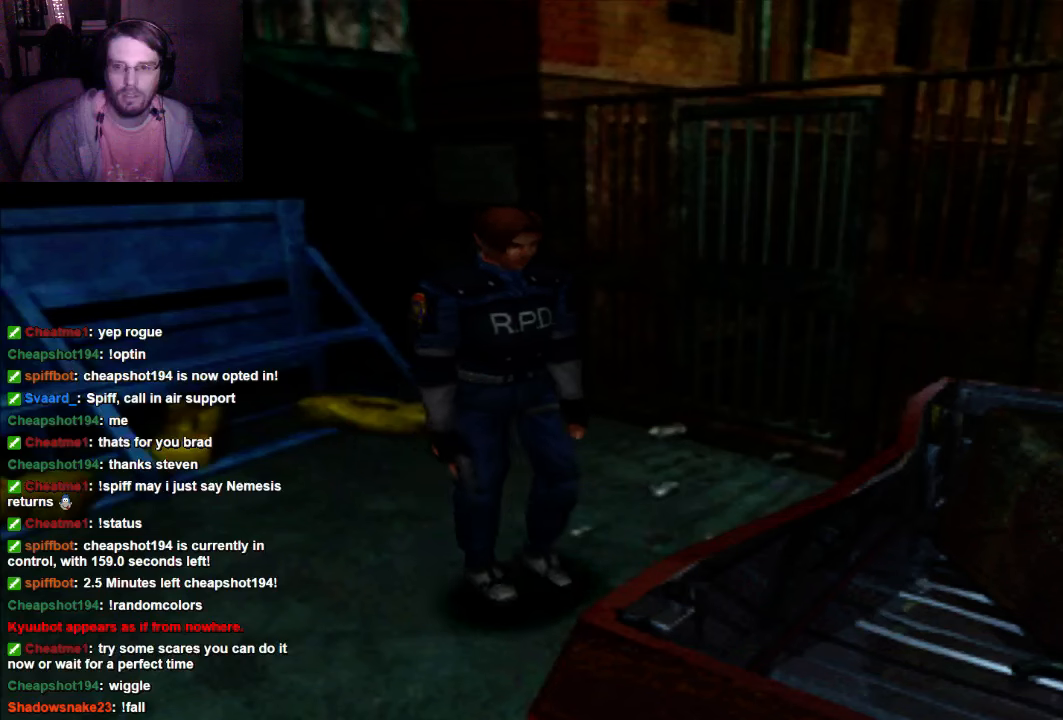
{"dt_ms": 500, "buttons": [], "left_stick": "center", "right_stick": "center", "events": [[466, "DPAD_UP", "up"]]}
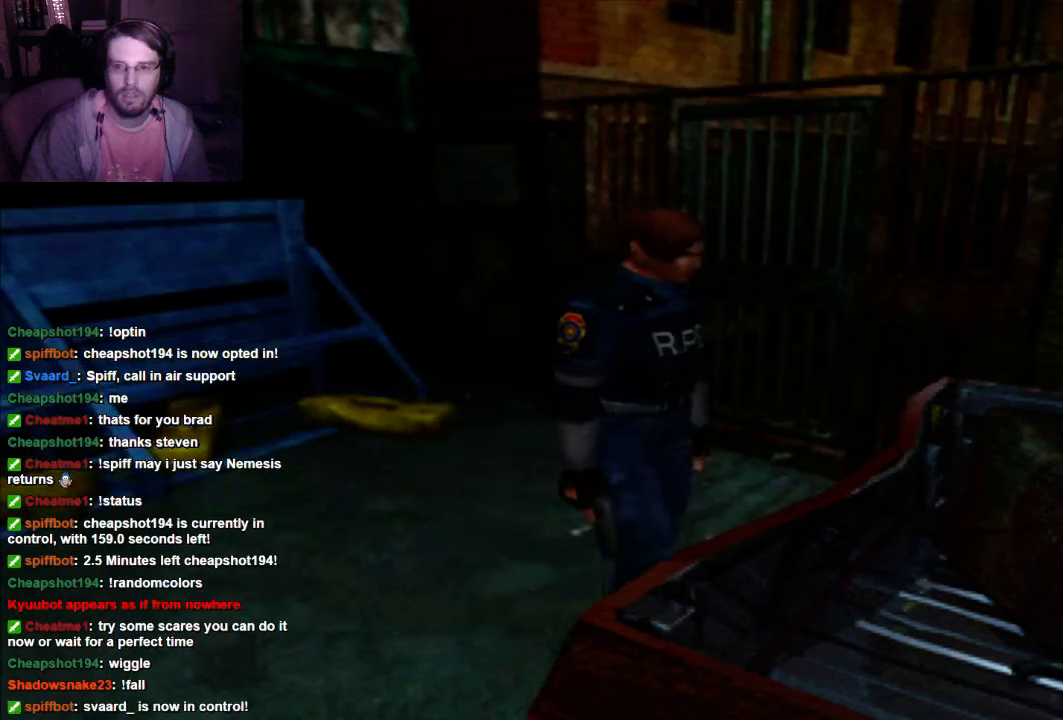
{"dt_ms": 500, "buttons": ["DPAD_UP"], "left_stick": "center", "right_stick": "center", "events": [[266, "DPAD_UP", "down"]]}
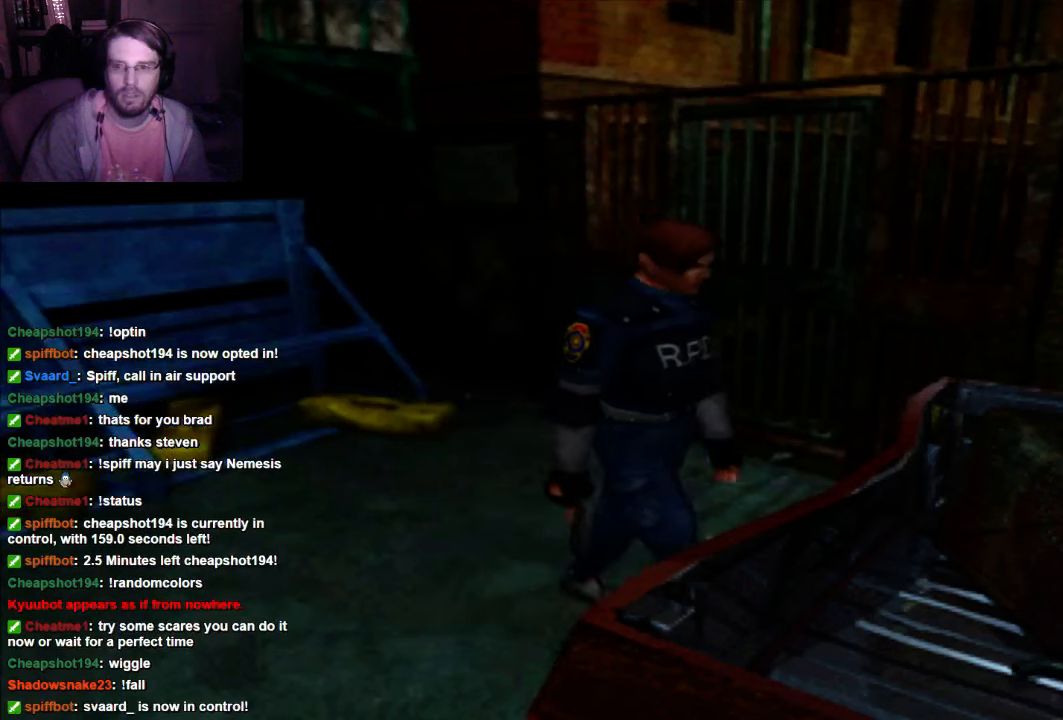
{"dt_ms": 500, "buttons": [], "left_stick": "center", "right_stick": "center", "events": [[66, "DPAD_RIGHT", "down"], [266, "A", "down"], [333, "DPAD_RIGHT", "up"], [333, "DPAD_UP", "up"], [466, "A", "up"]]}
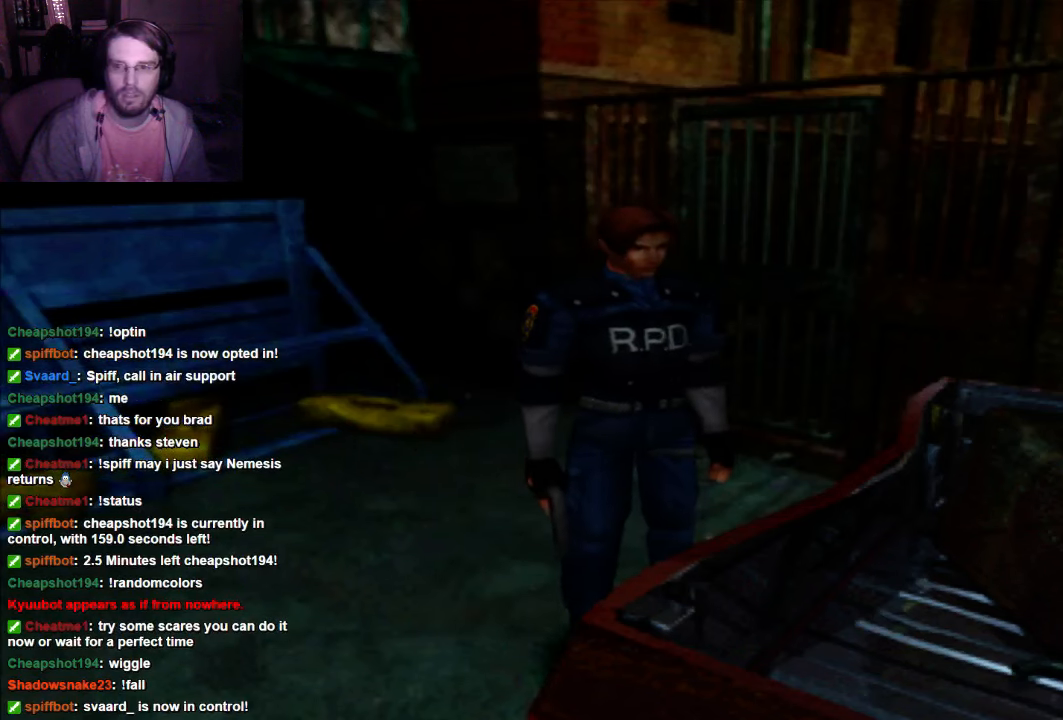
{"dt_ms": 500, "buttons": ["A"], "left_stick": "center", "right_stick": "center", "events": [[66, "A", "down"], [266, "A", "up"], [400, "A", "down"]]}
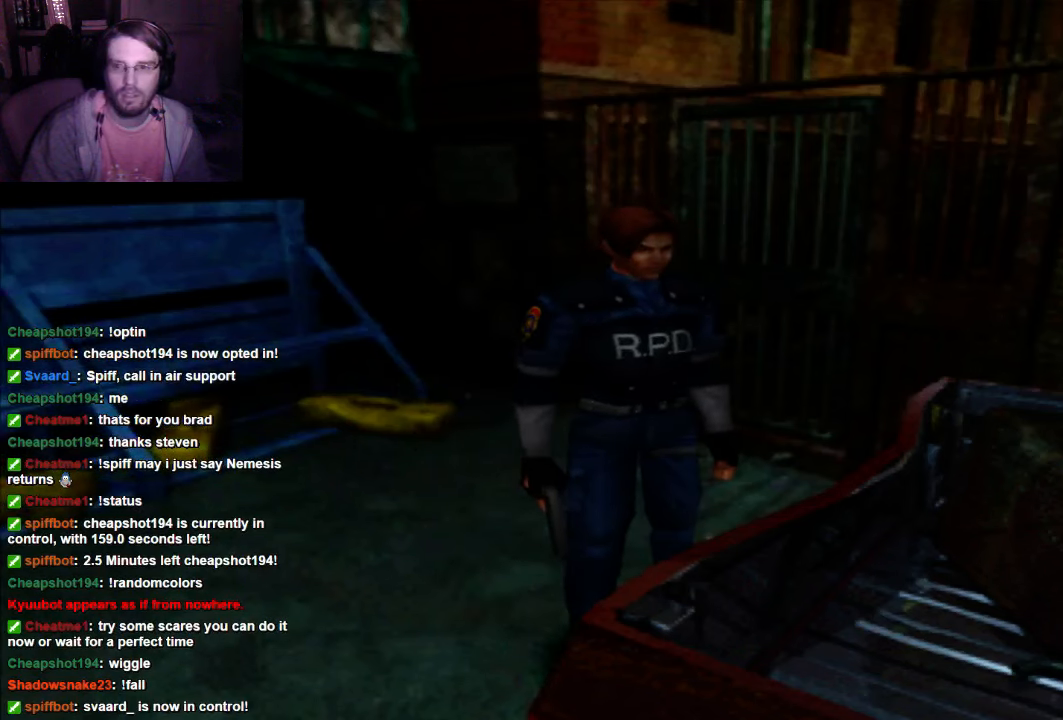
{"dt_ms": 500, "buttons": ["DPAD_UP"], "left_stick": "center", "right_stick": "center", "events": [[66, "A", "up"], [200, "DPAD_UP", "down"]]}
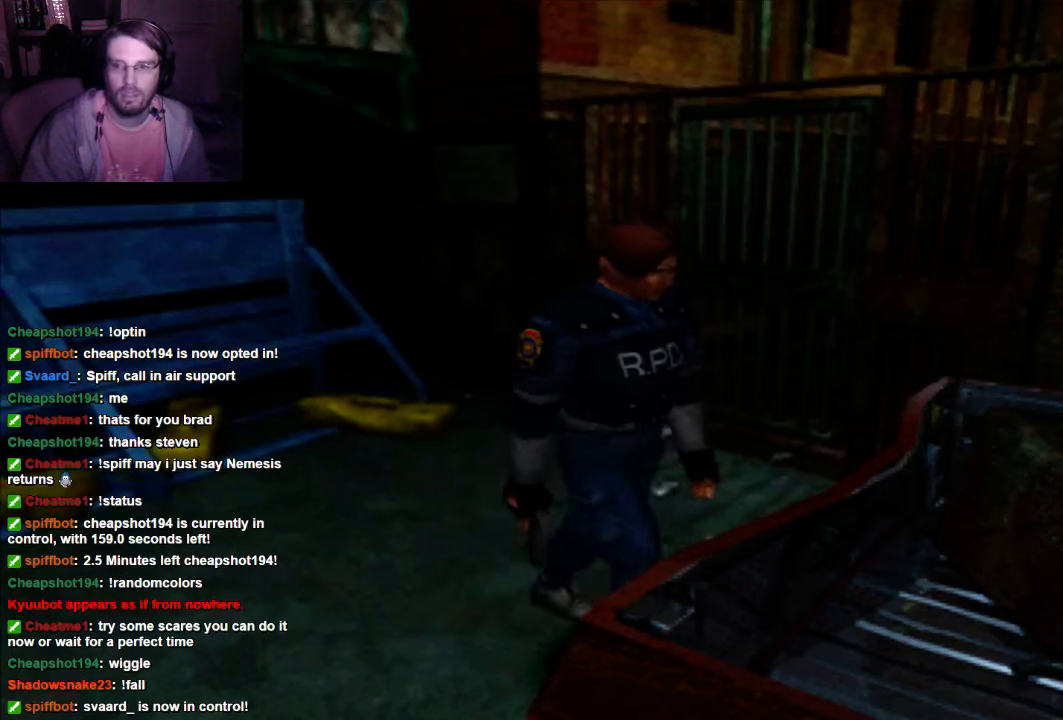
{"dt_ms": 500, "buttons": ["DPAD_UP"], "left_stick": "center", "right_stick": "center", "events": []}
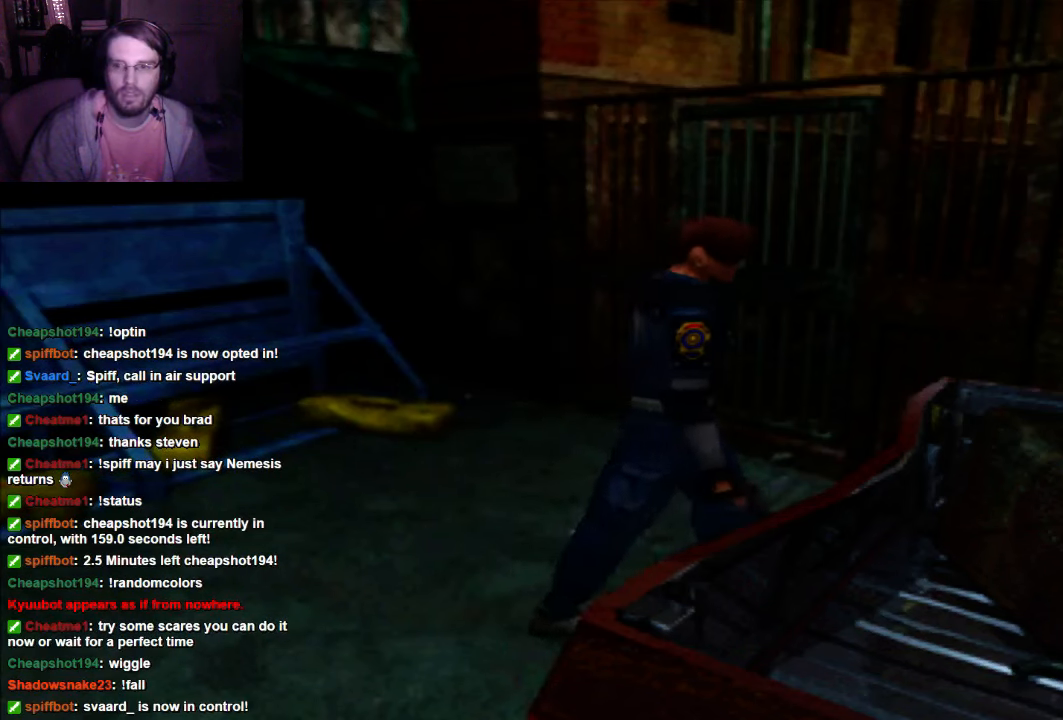
{"dt_ms": 500, "buttons": ["DPAD_UP"], "left_stick": "center", "right_stick": "center", "events": []}
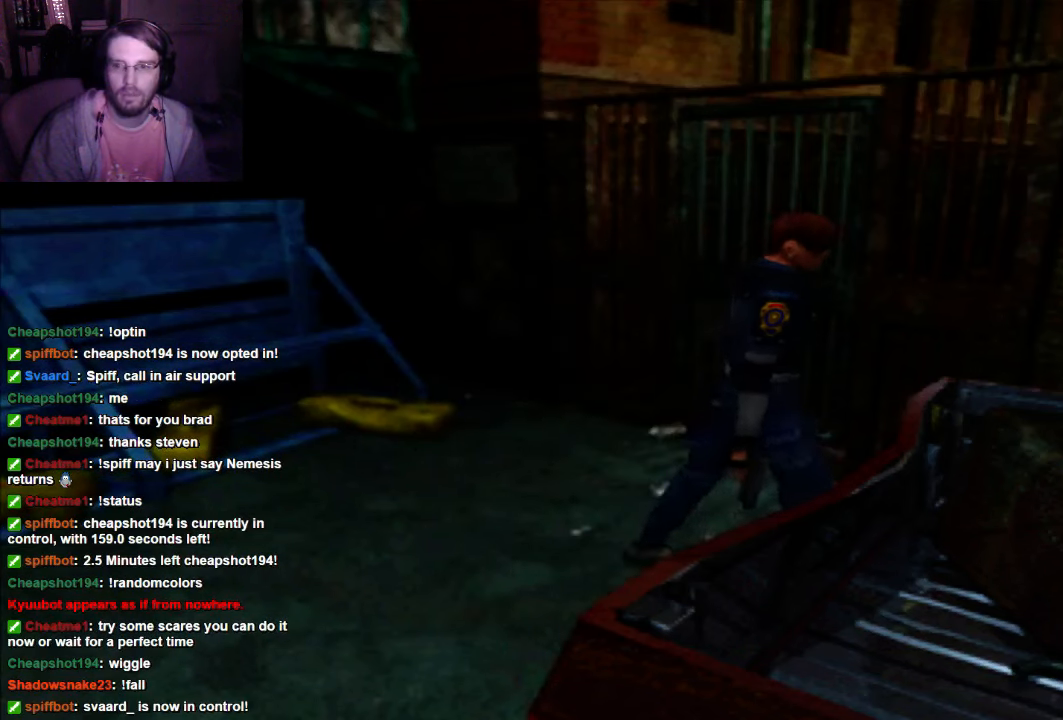
{"dt_ms": 500, "buttons": ["DPAD_UP"], "left_stick": "center", "right_stick": "center", "events": []}
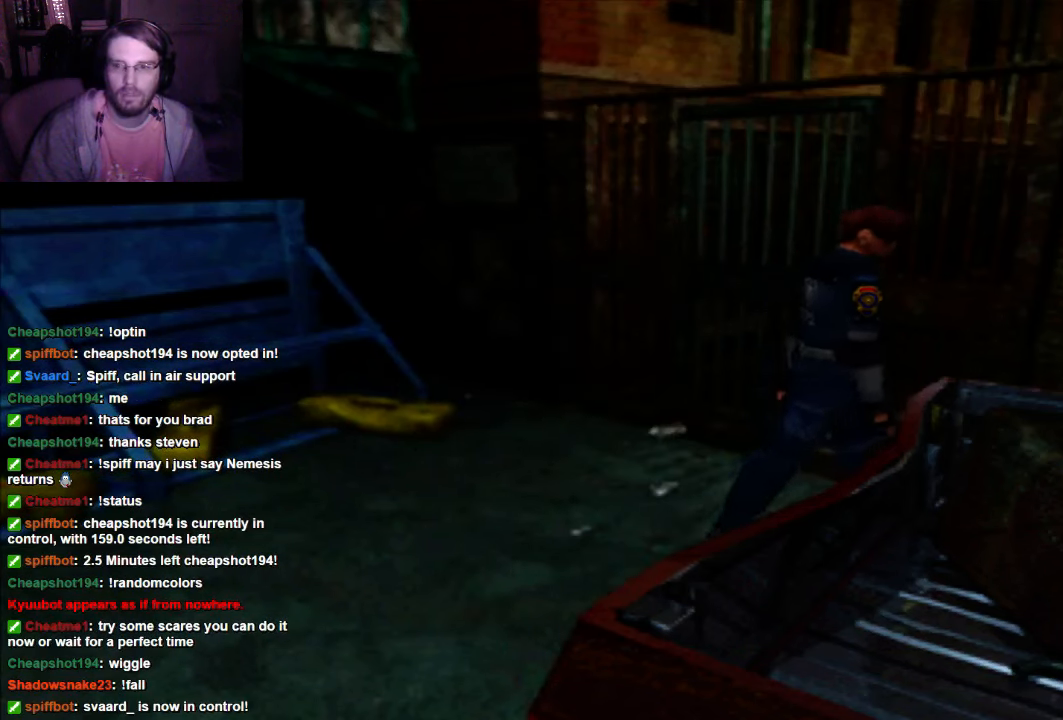
{"dt_ms": 500, "buttons": ["DPAD_UP"], "left_stick": "center", "right_stick": "center", "events": []}
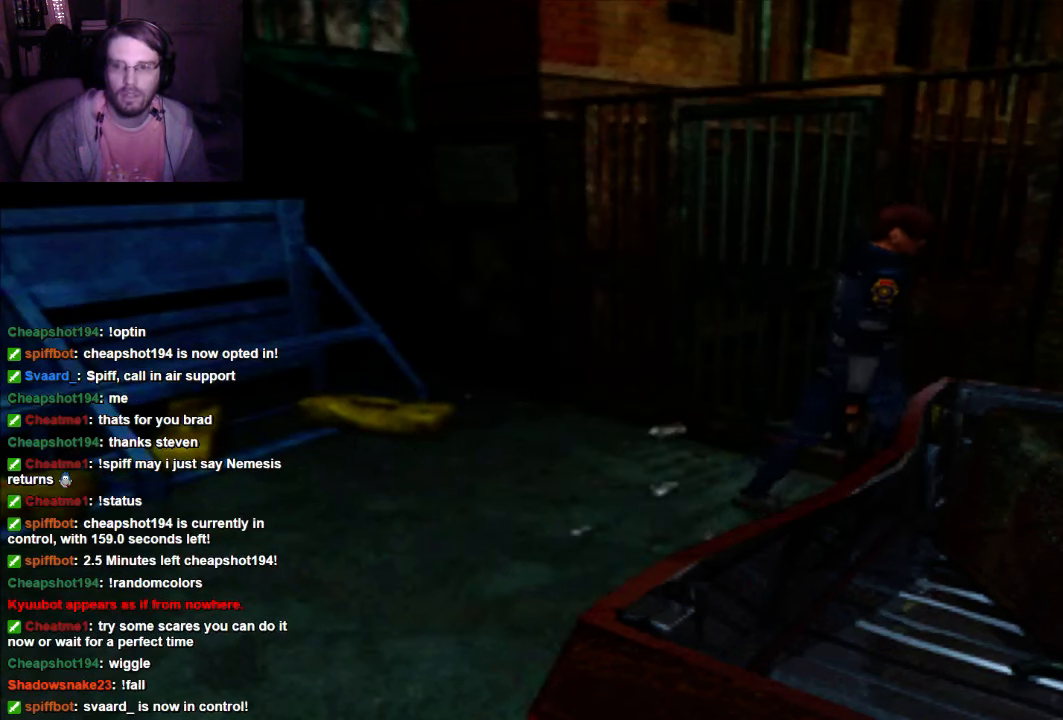
{"dt_ms": 500, "buttons": ["A", "DPAD_UP"], "left_stick": "center", "right_stick": "center", "events": [[266, "A", "down"]]}
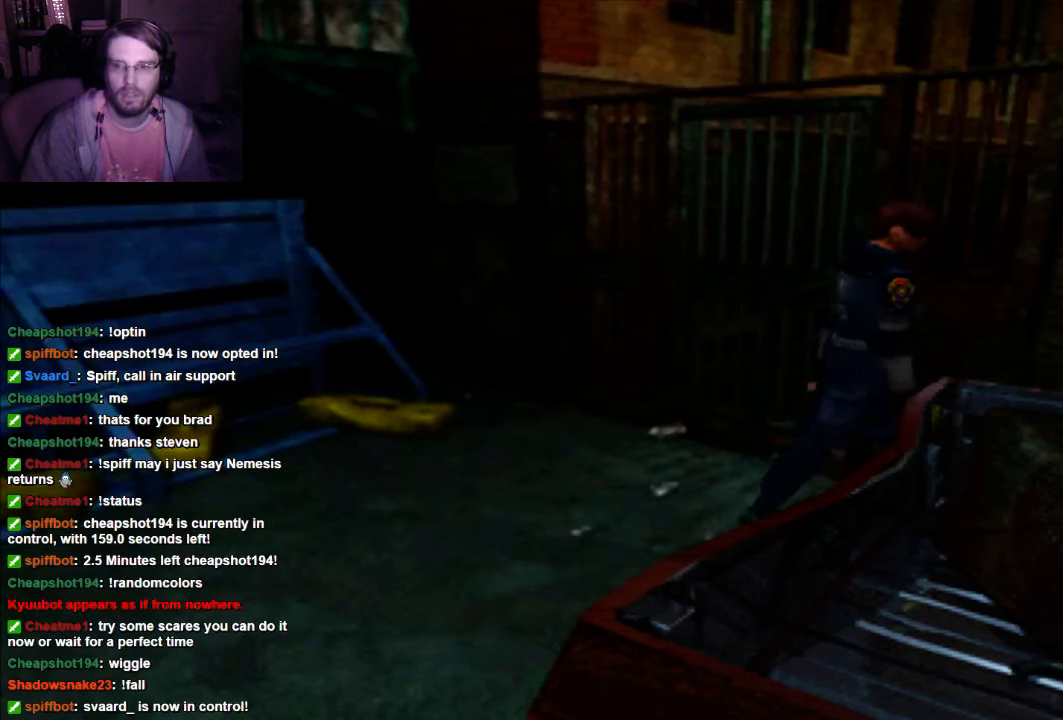
{"dt_ms": 500, "buttons": [], "left_stick": "center", "right_stick": "center", "events": [[66, "A", "up"], [66, "DPAD_UP", "up"]]}
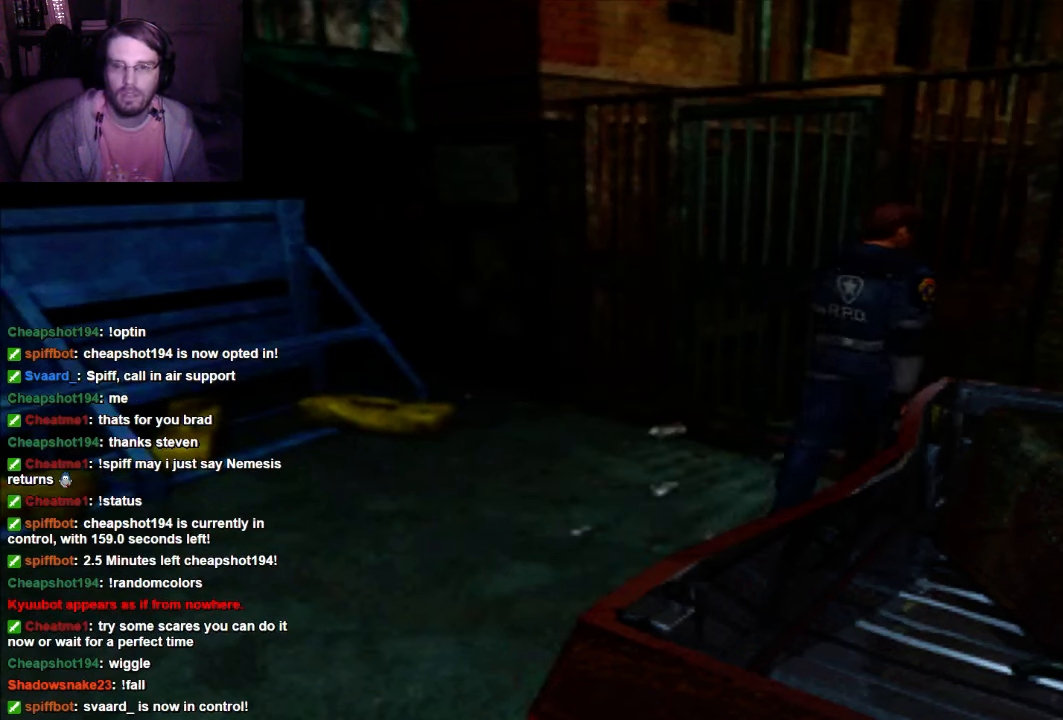
{"dt_ms": 500, "buttons": [], "left_stick": "center", "right_stick": "center", "events": []}
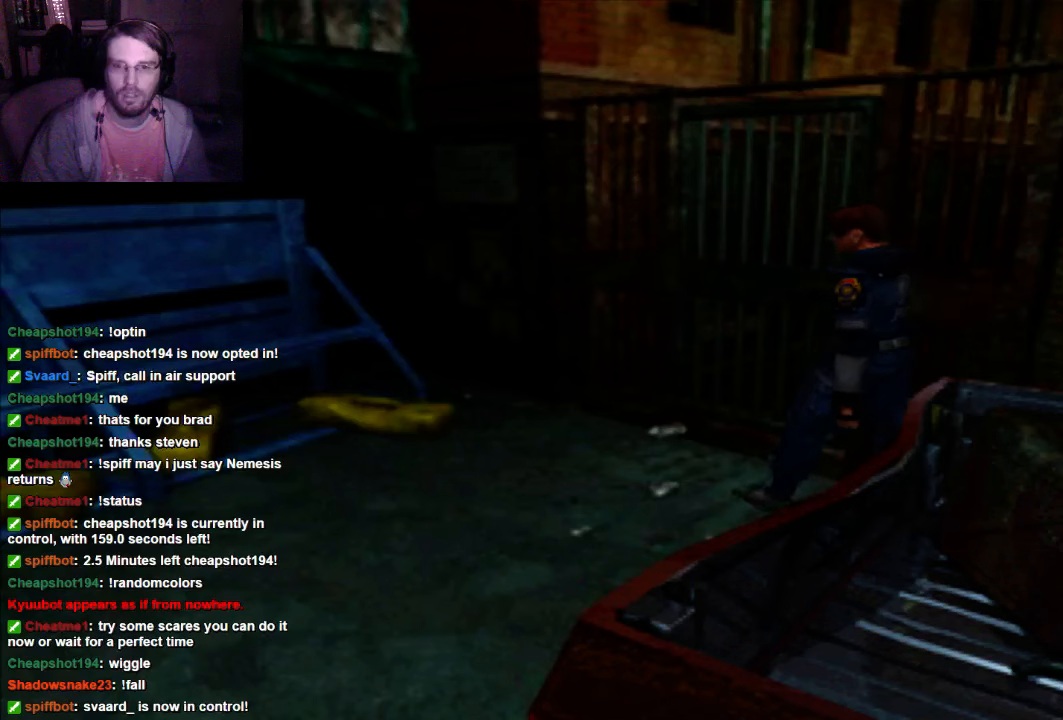
{"dt_ms": 500, "buttons": ["DPAD_UP", "DPAD_RIGHT"], "left_stick": "center", "right_stick": "center", "events": [[66, "DPAD_UP", "down"], [500, "DPAD_RIGHT", "down"]]}
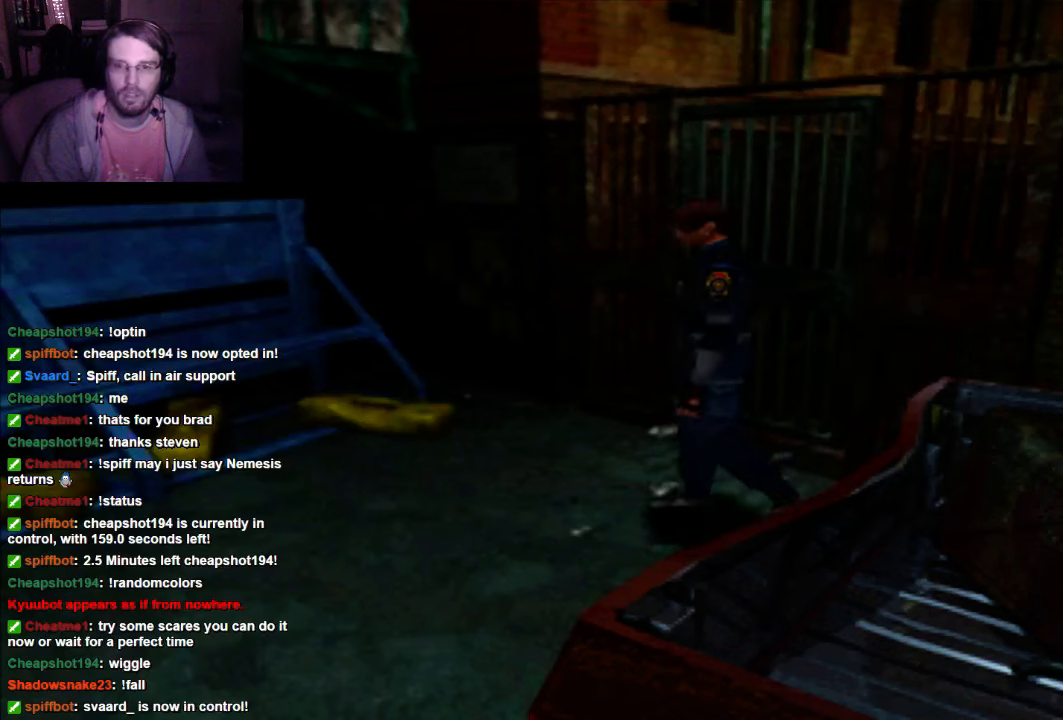
{"dt_ms": 1000, "buttons": ["DPAD_UP"], "left_stick": "center", "right_stick": "center"}
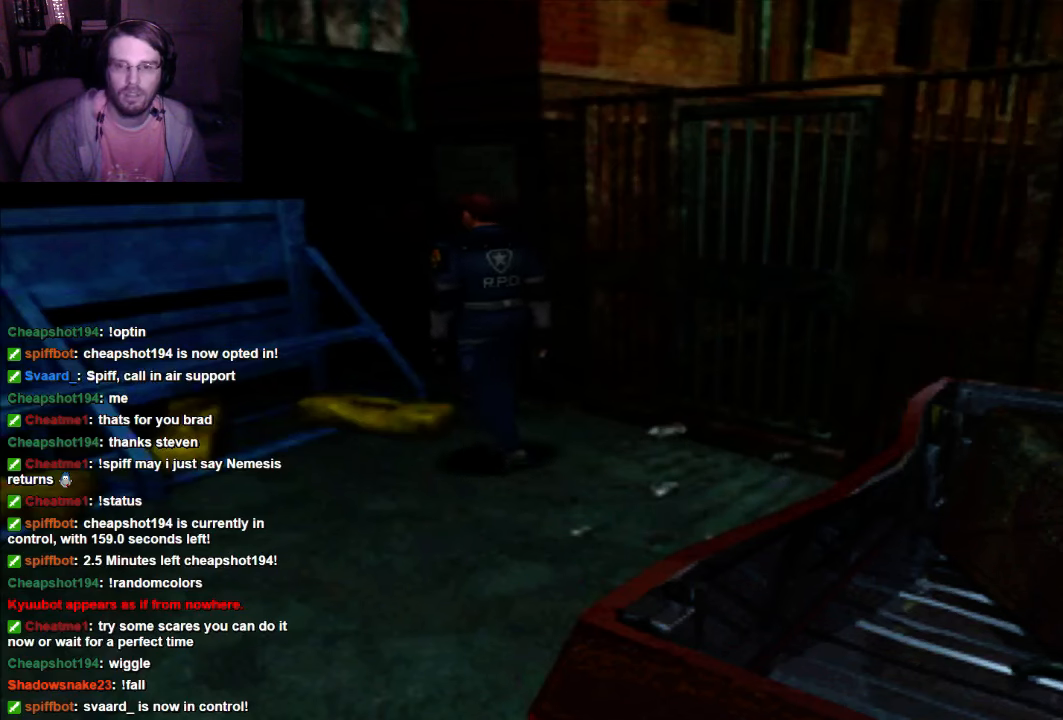
{"dt_ms": 500, "buttons": ["A", "DPAD_UP"], "left_stick": "center", "right_stick": "center", "events": [[66, "A", "down"], [200, "A", "up"], [500, "A", "down"]]}
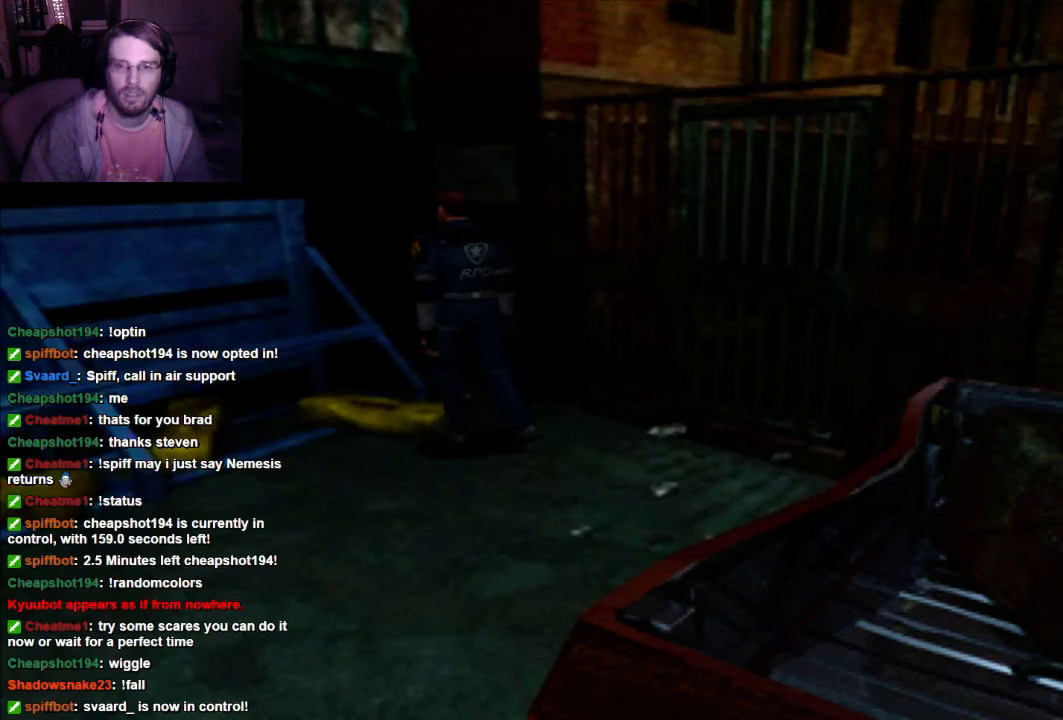
{"dt_ms": 500, "buttons": ["DPAD_UP", "DPAD_RIGHT"], "left_stick": "center", "right_stick": "center", "events": [[133, "A", "up"], [200, "DPAD_UP", "up"], [266, "A", "down"], [333, "DPAD_UP", "down"], [366, "A", "up"], [500, "DPAD_RIGHT", "down"]]}
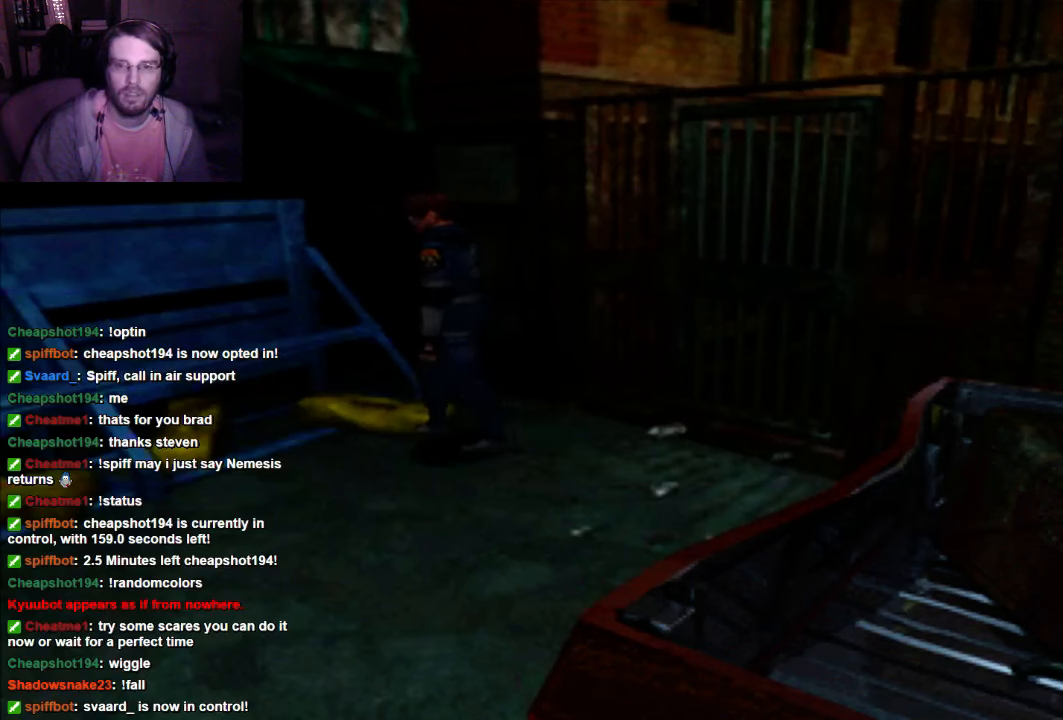
{"dt_ms": 1000, "buttons": ["X", "DPAD_UP"], "left_stick": "center", "right_stick": "center"}
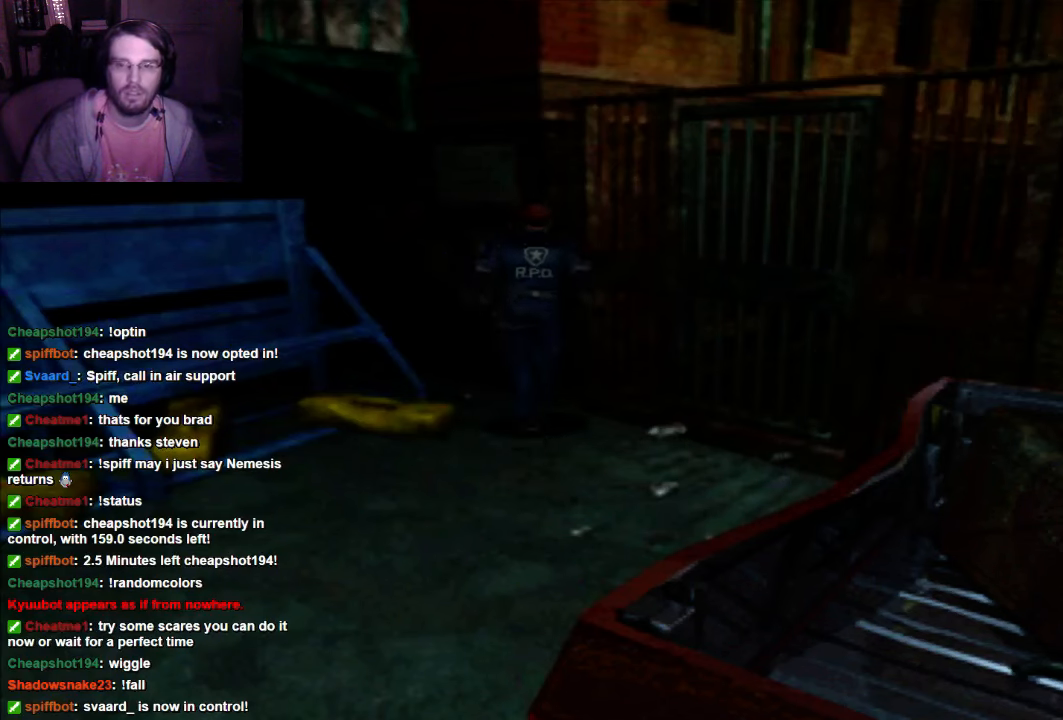
{"dt_ms": 500, "buttons": [], "left_stick": "center", "right_stick": "center", "events": [[366, "X", "up"], [433, "DPAD_UP", "up"]]}